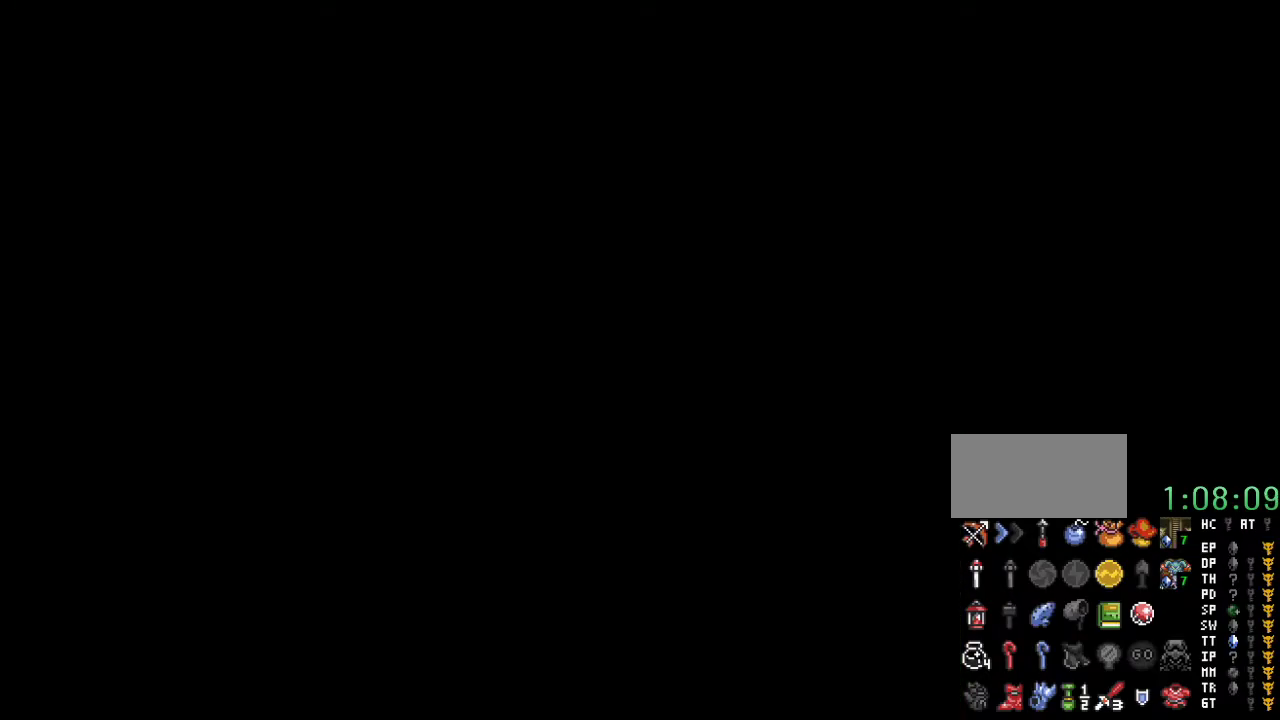
Gameplay with a controller (Nintendo layout); each line is a JSON object with the inputs held at the frame after it. "events" lists button and stick changes between this image and that frame as [ms after this image, input, new state], when the widget could be followed in between. Not read: L3 R3.
{"buttons": [], "events": []}
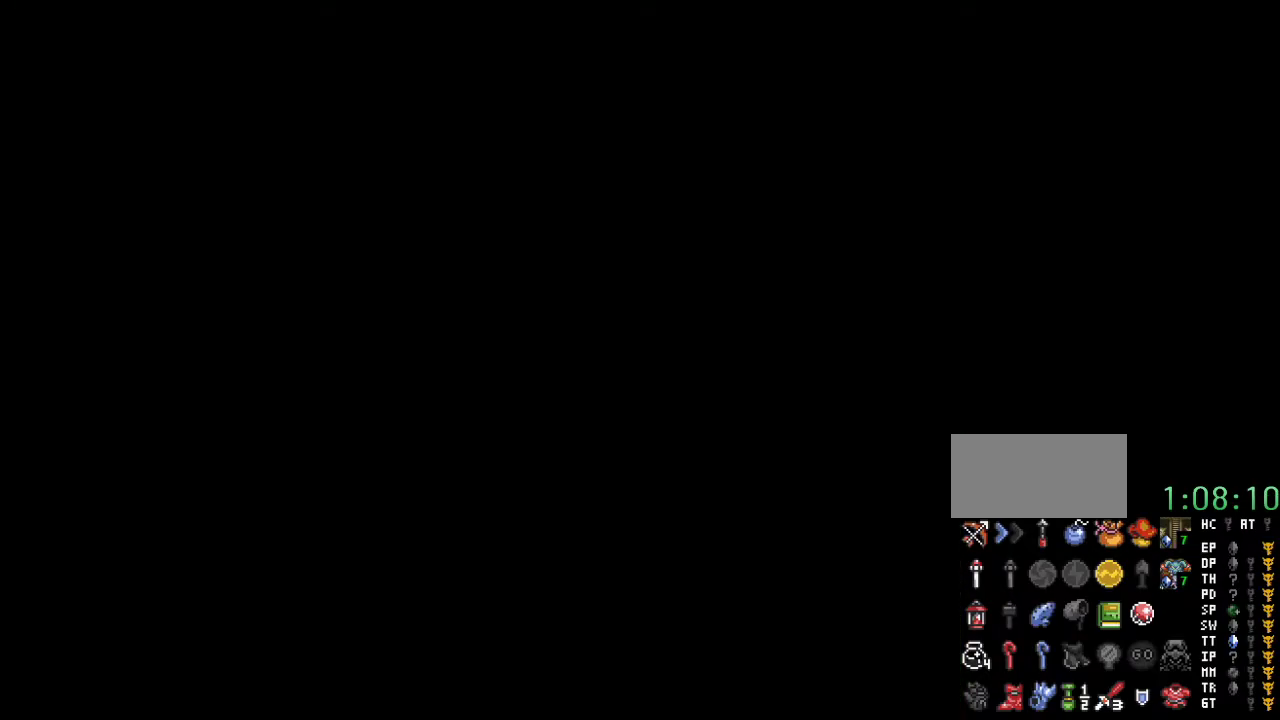
{"buttons": [], "events": []}
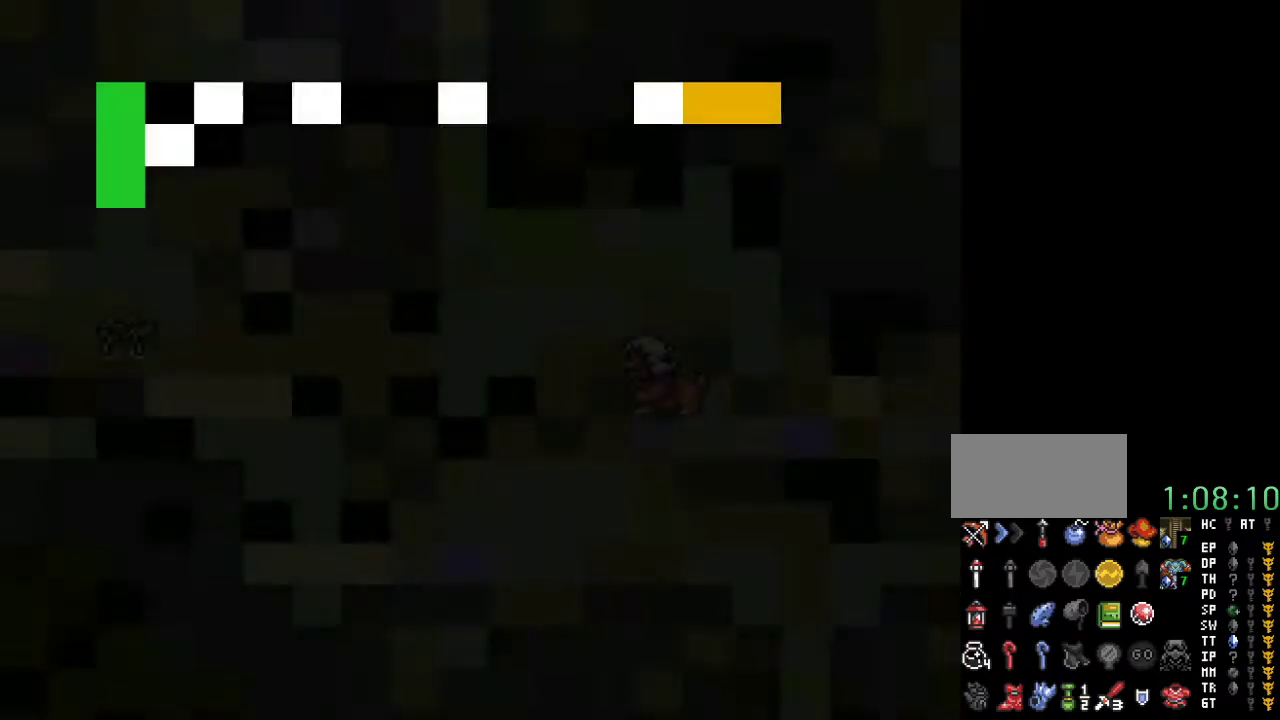
{"buttons": ["DPAD_UP"], "events": [[117, "DPAD_UP", "down"]]}
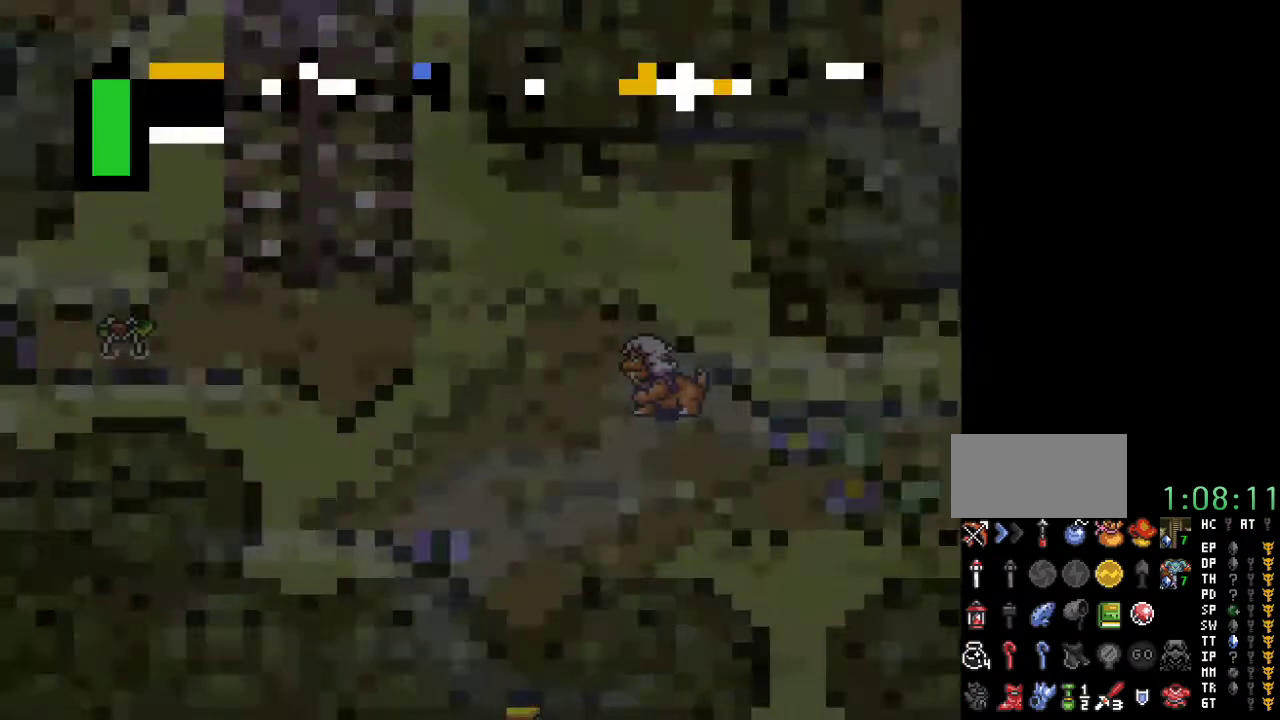
{"buttons": ["DPAD_UP"], "events": []}
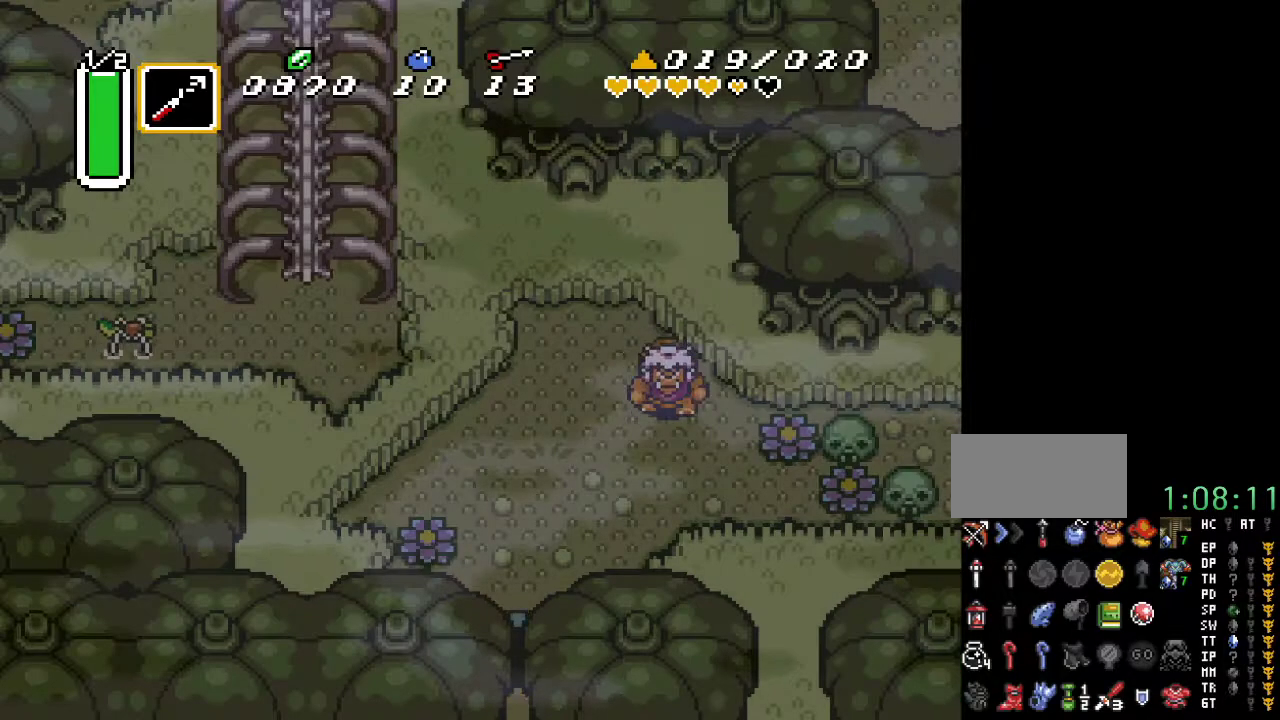
{"buttons": ["DPAD_RIGHT"], "events": [[400, "DPAD_RIGHT", "down"], [433, "DPAD_UP", "up"]]}
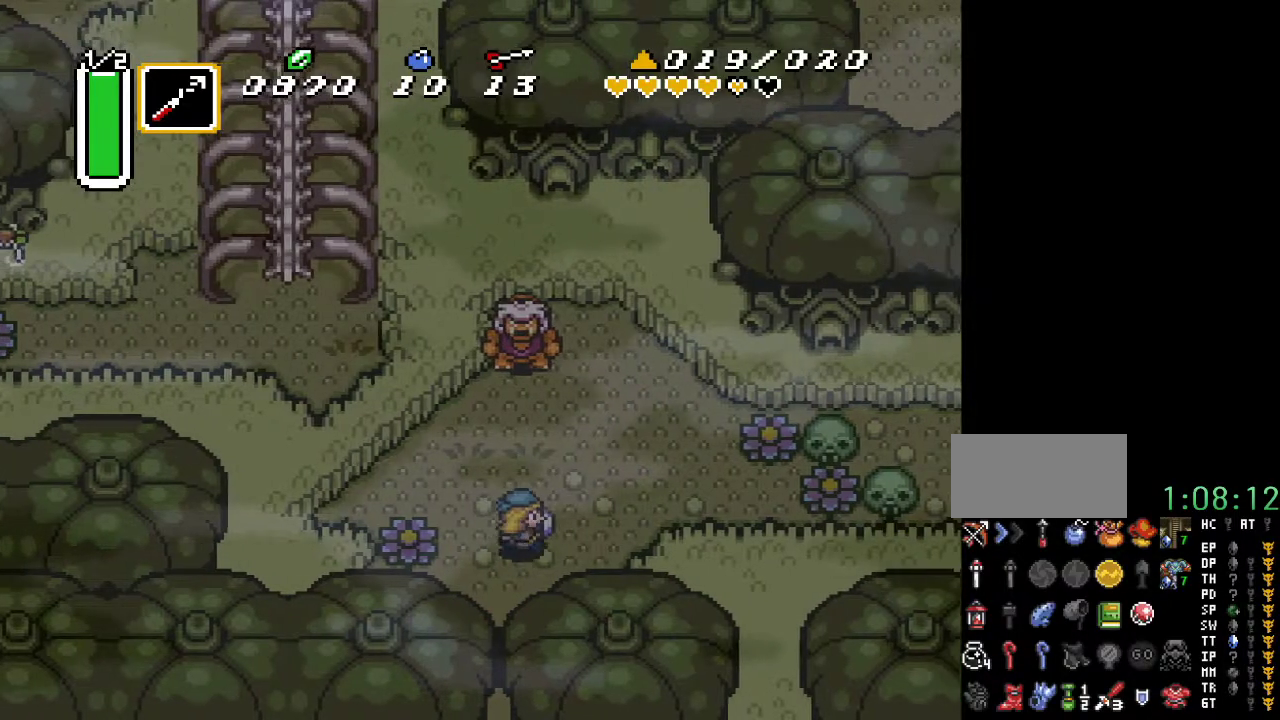
{"buttons": ["DPAD_RIGHT"], "events": [[167, "DPAD_UP", "down"], [317, "DPAD_UP", "up"]]}
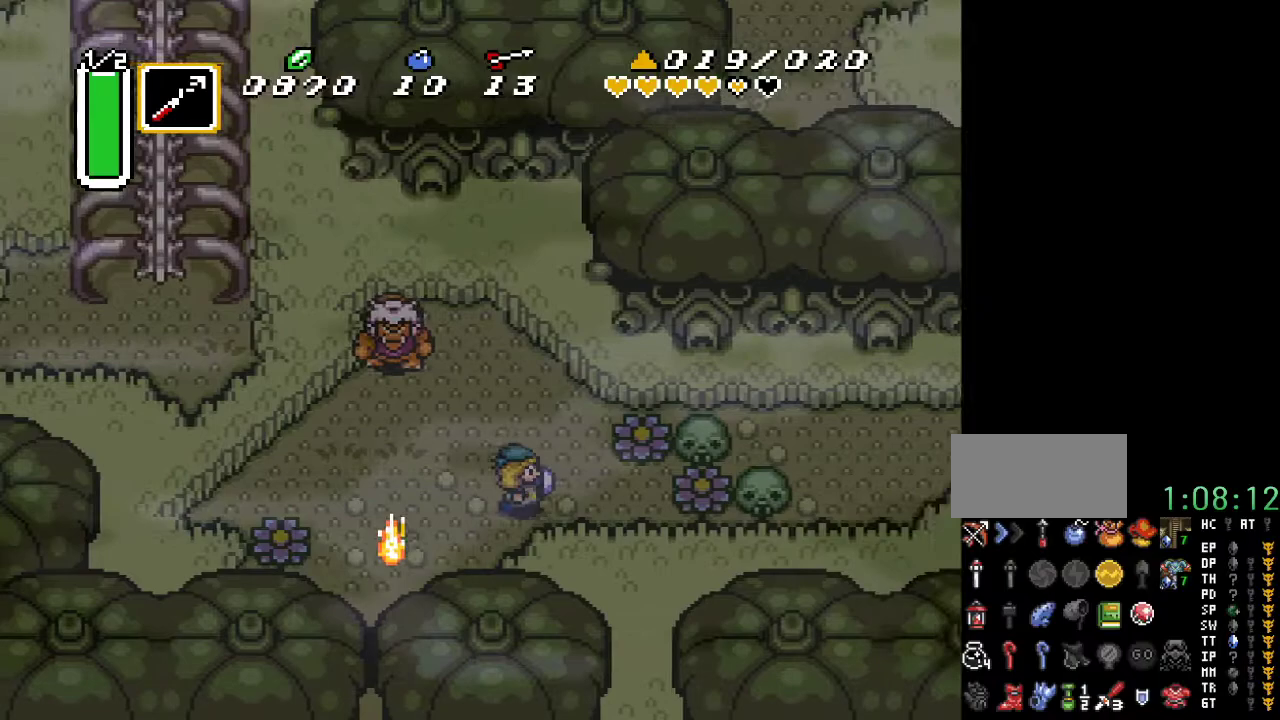
{"buttons": ["B", "DPAD_RIGHT"], "events": [[417, "B", "down"]]}
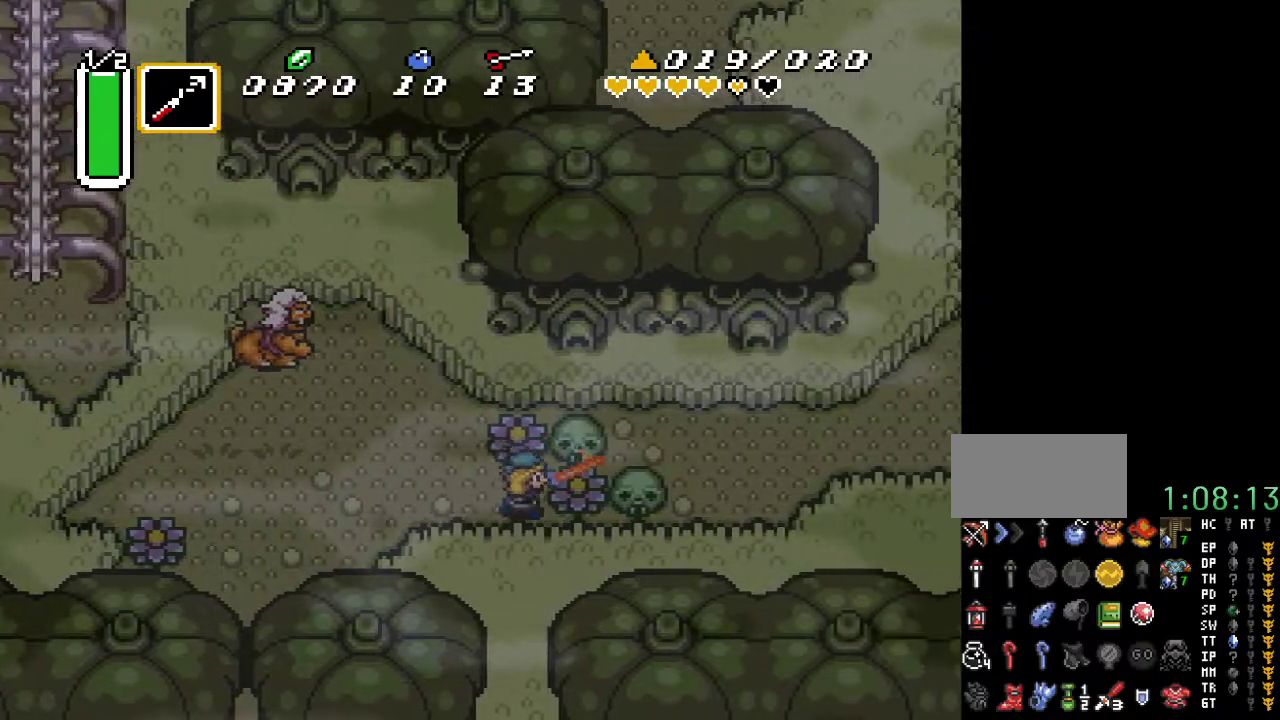
{"buttons": ["A", "DPAD_RIGHT"], "events": [[33, "B", "up"], [400, "A", "down"]]}
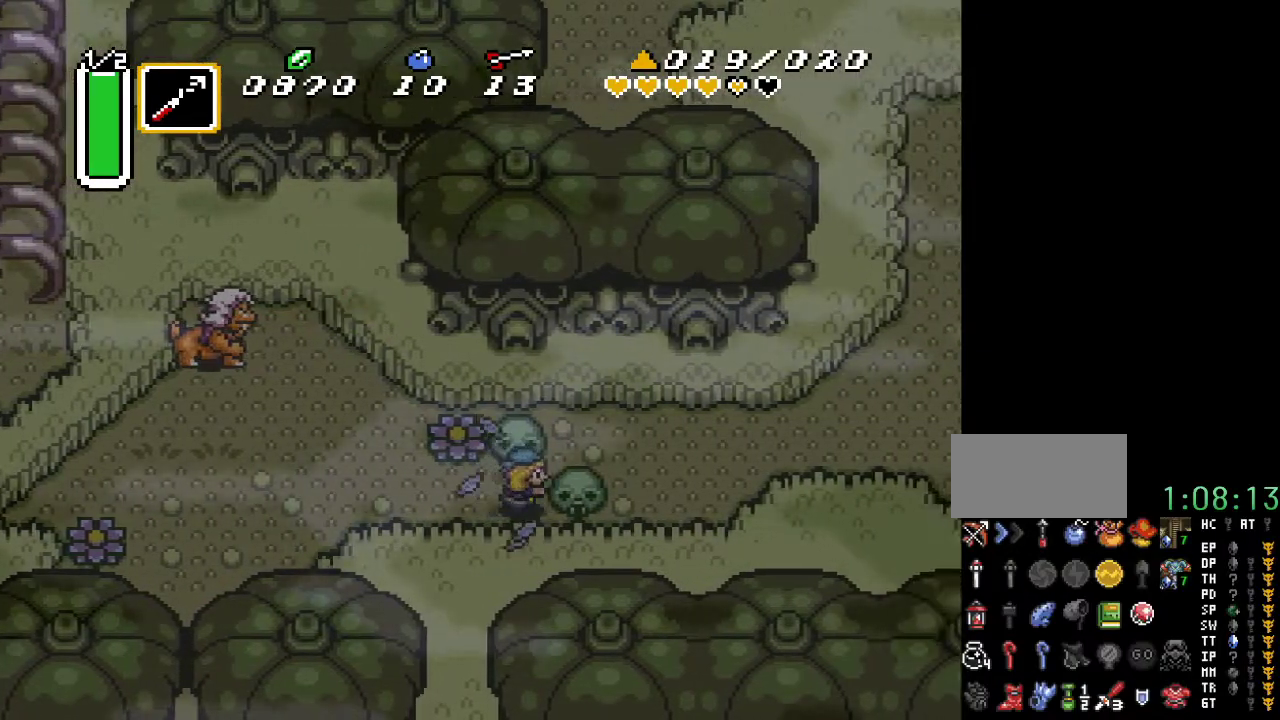
{"buttons": ["A", "DPAD_RIGHT"], "events": [[67, "A", "up"], [317, "A", "down"]]}
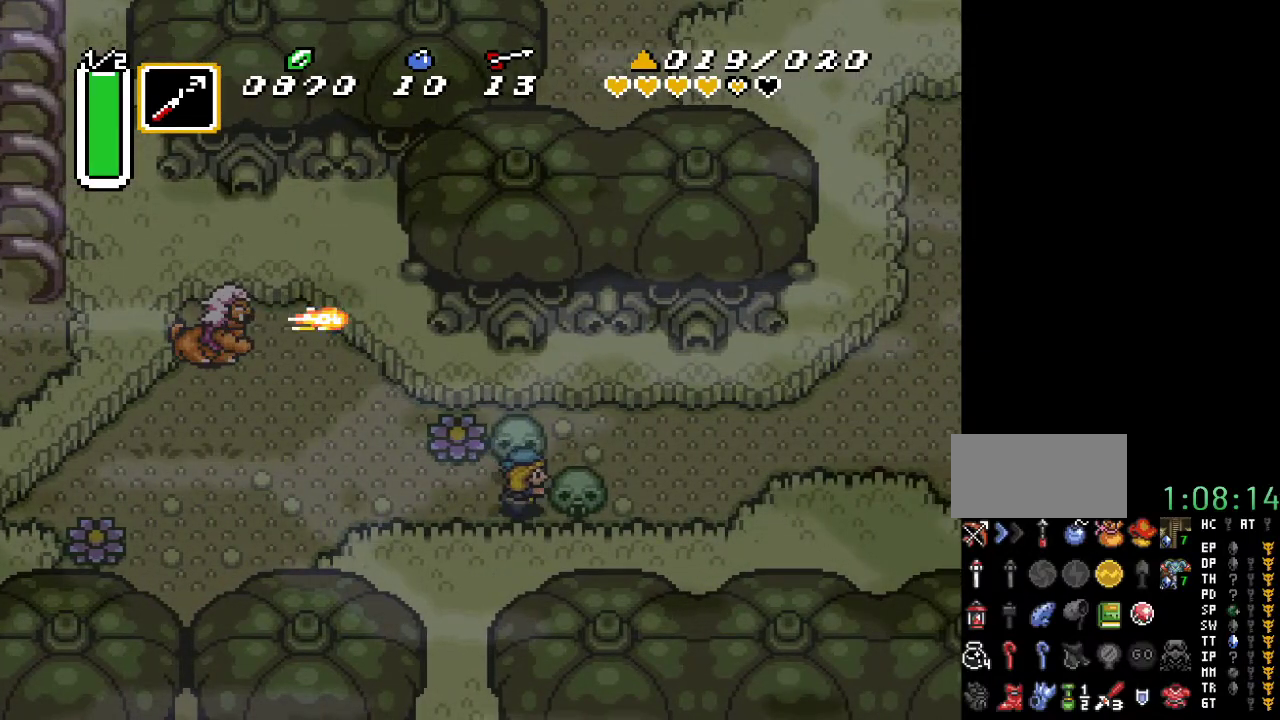
{"buttons": [], "events": [[33, "DPAD_RIGHT", "up"], [183, "A", "up"]]}
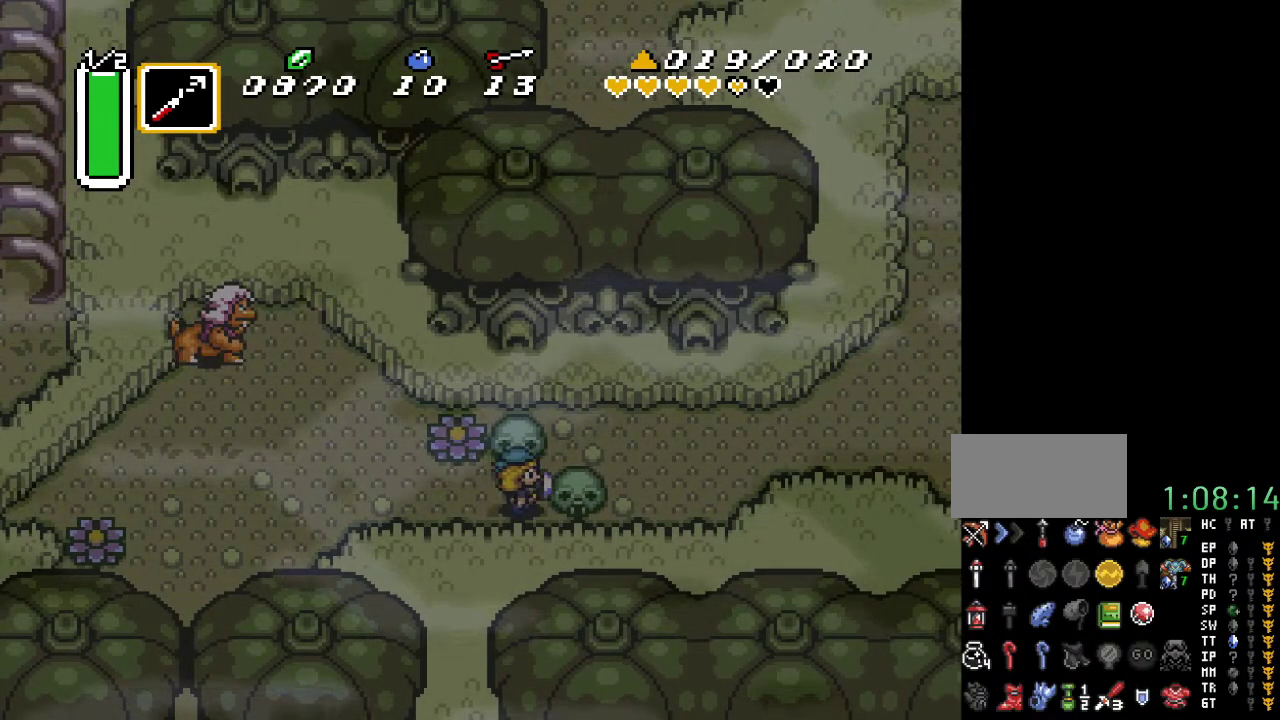
{"buttons": ["DPAD_LEFT"], "events": [[33, "A", "down"], [317, "A", "up"], [317, "DPAD_LEFT", "down"]]}
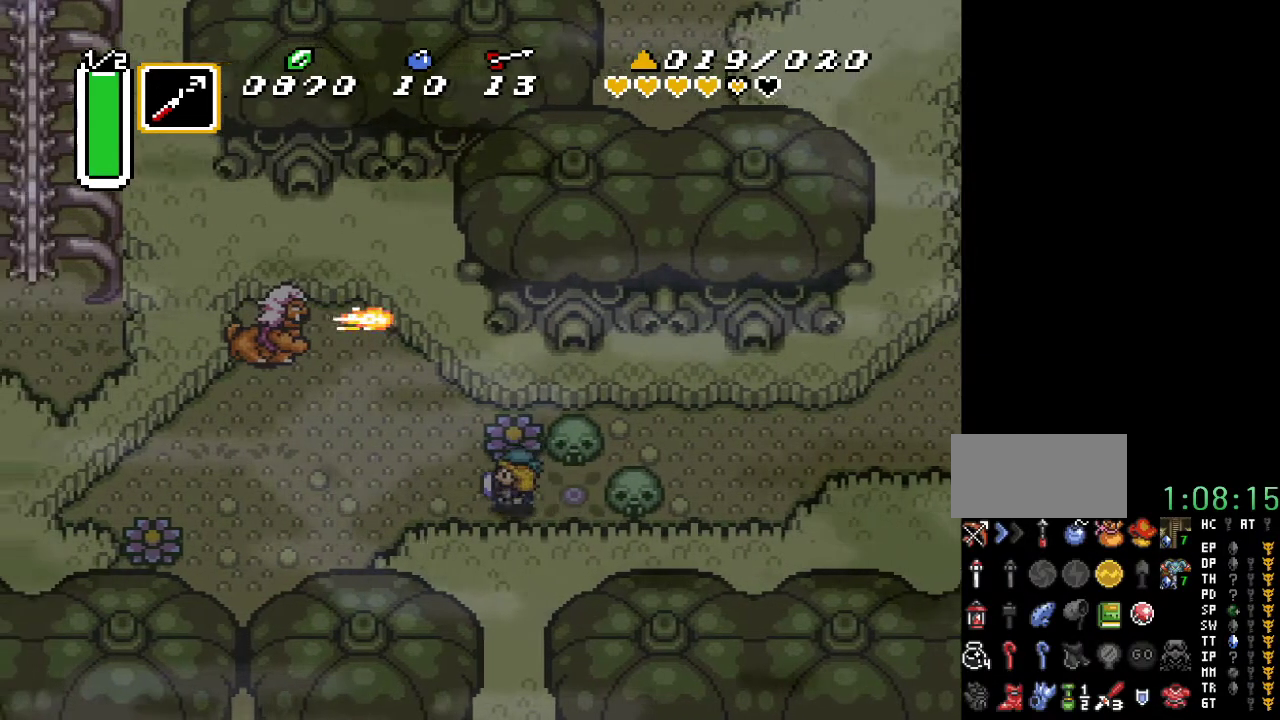
{"buttons": ["DPAD_DOWN", "DPAD_LEFT"], "events": [[217, "DPAD_DOWN", "down"]]}
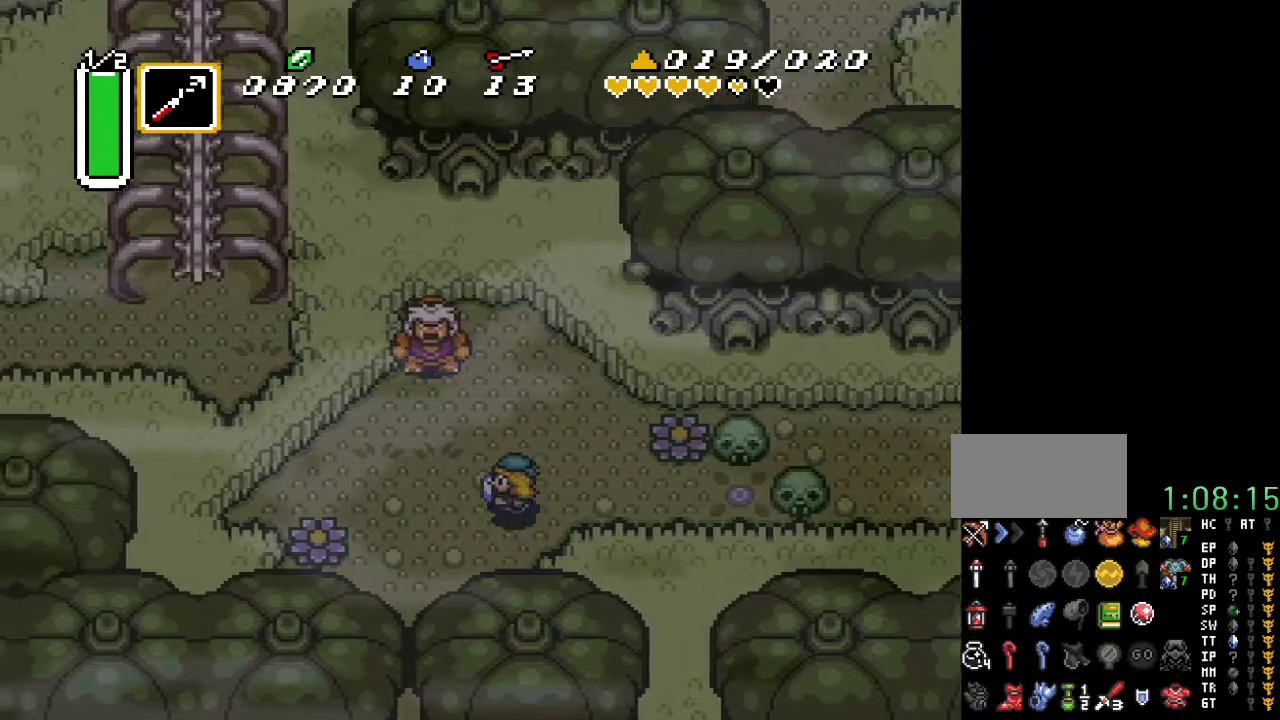
{"buttons": ["DPAD_DOWN"], "events": [[500, "DPAD_LEFT", "up"]]}
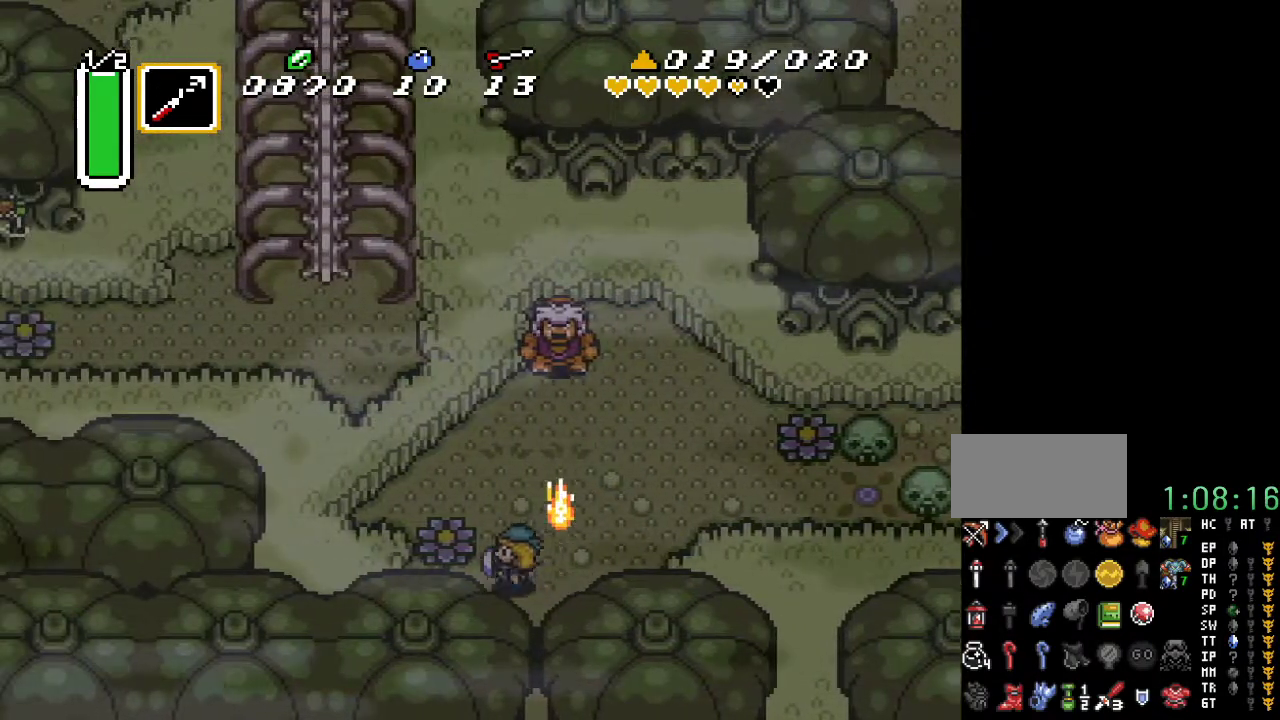
{"buttons": ["DPAD_DOWN"], "events": []}
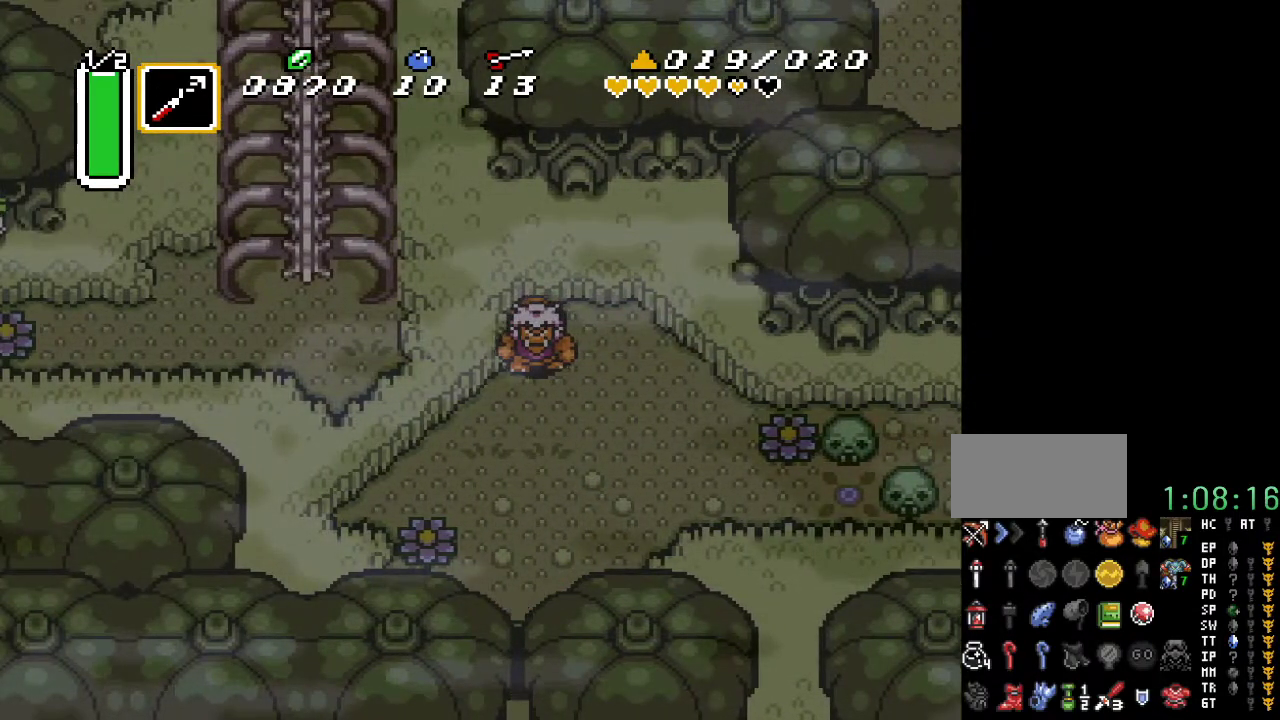
{"buttons": ["DPAD_DOWN"], "events": []}
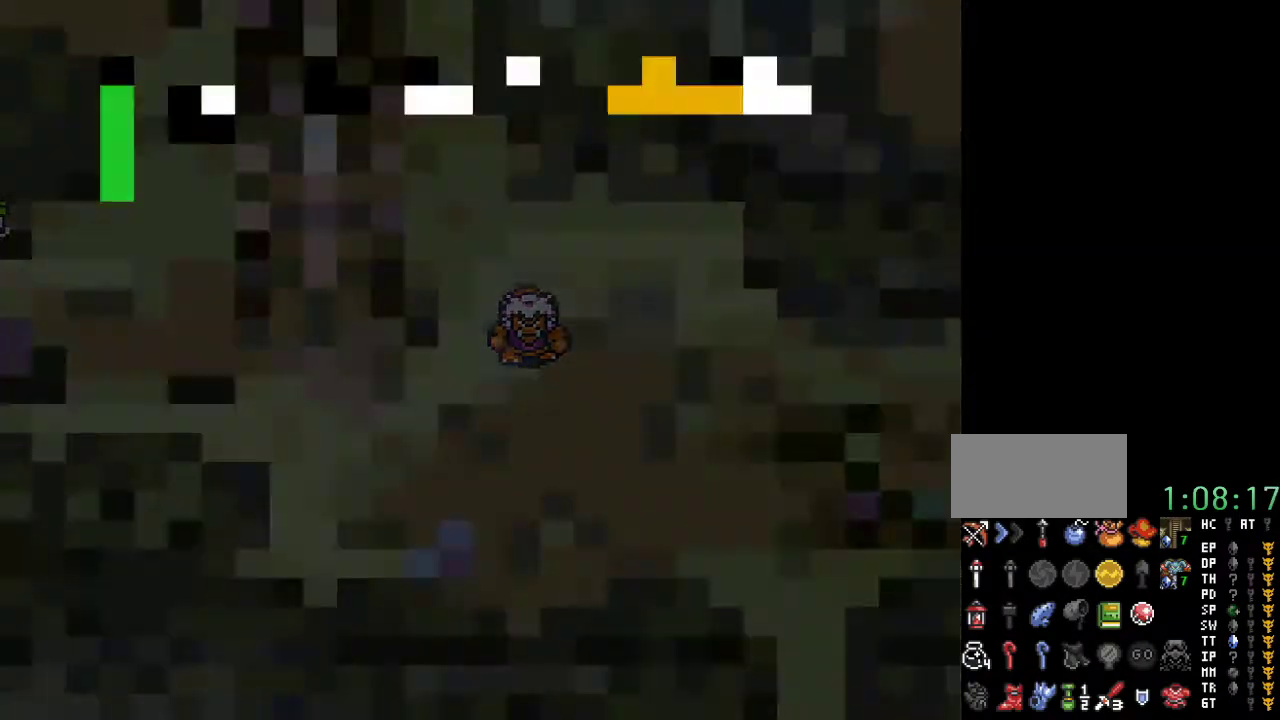
{"buttons": ["DPAD_DOWN"], "events": []}
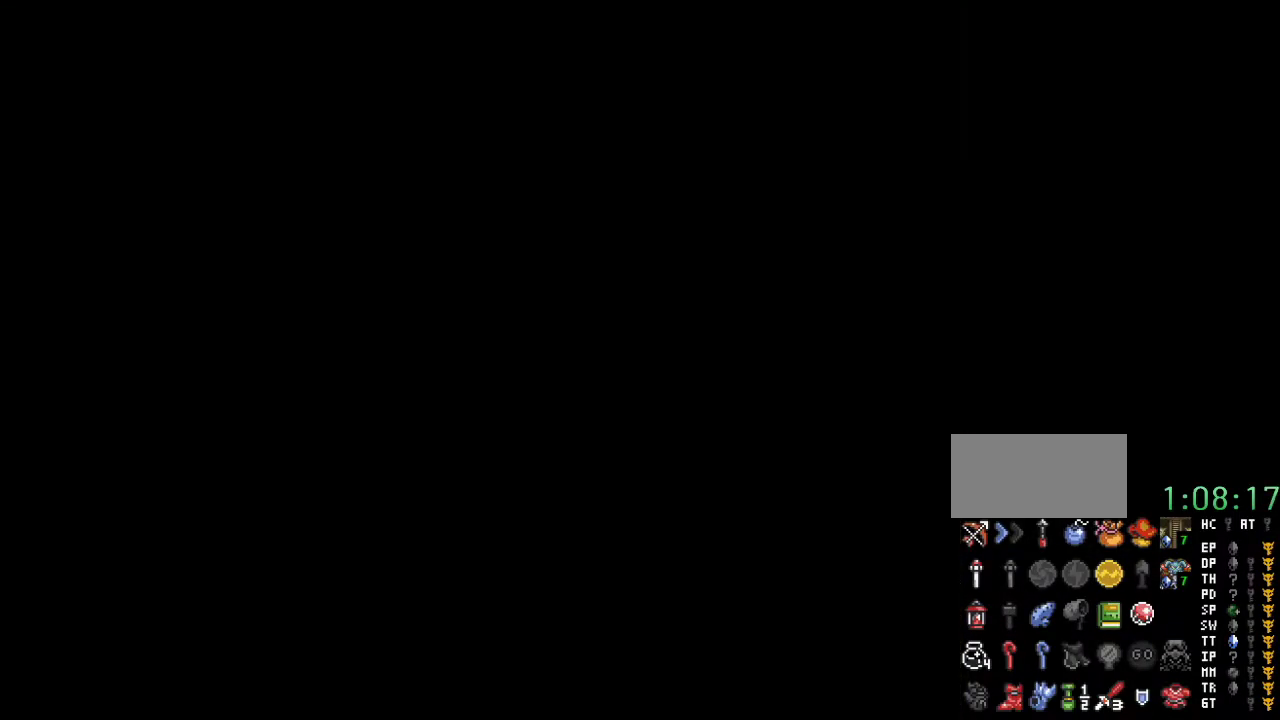
{"buttons": ["DPAD_DOWN"], "events": [[433, "DPAD_LEFT", "down"], [467, "DPAD_LEFT", "up"]]}
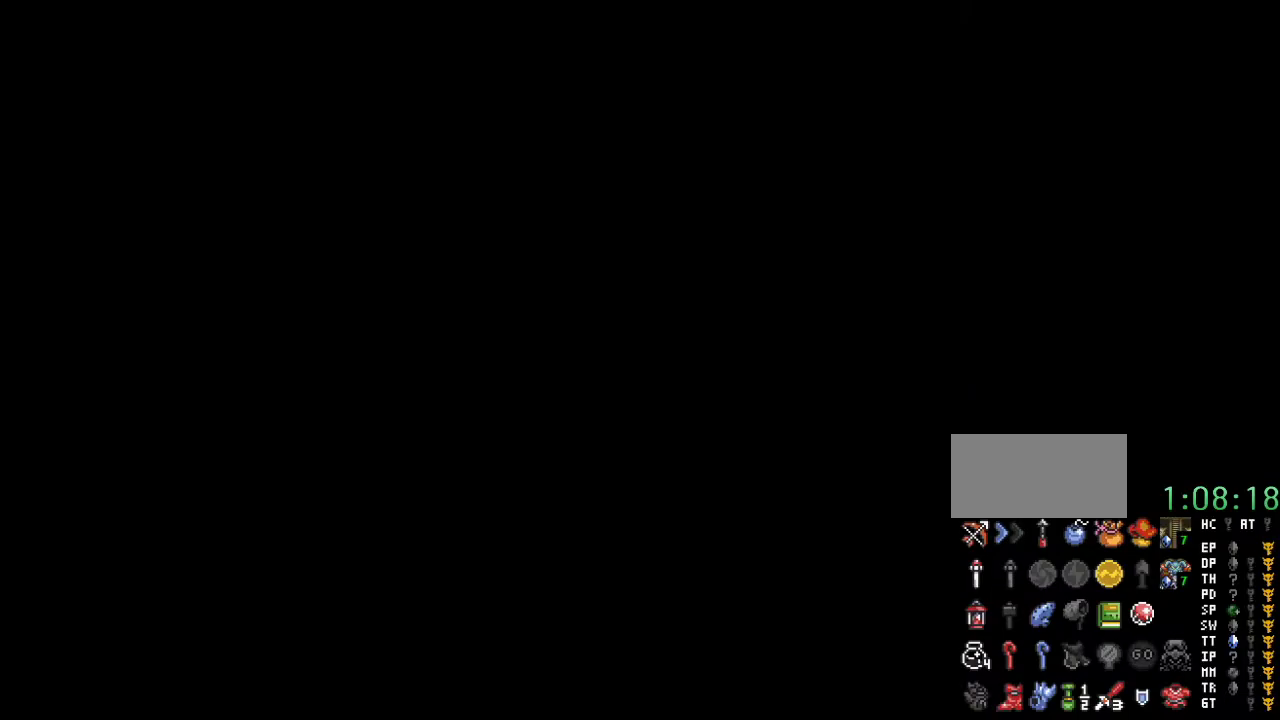
{"buttons": ["DPAD_DOWN"], "events": []}
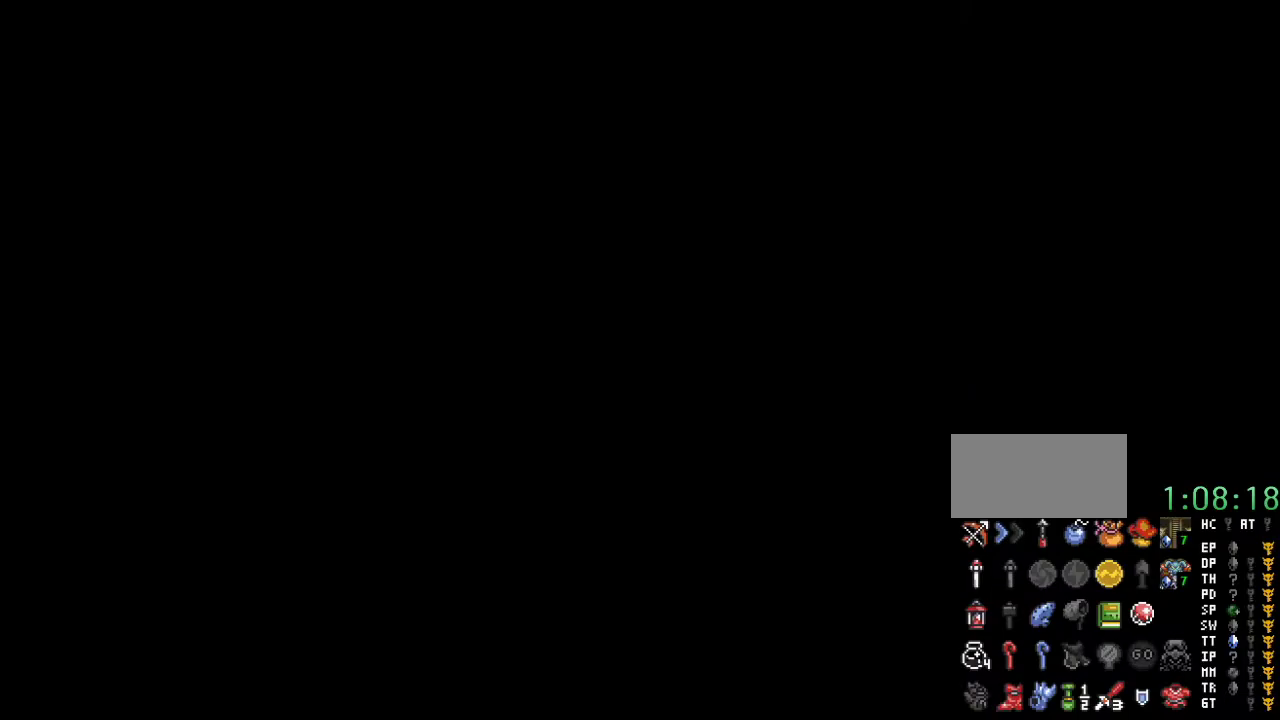
{"buttons": ["DPAD_DOWN"], "events": []}
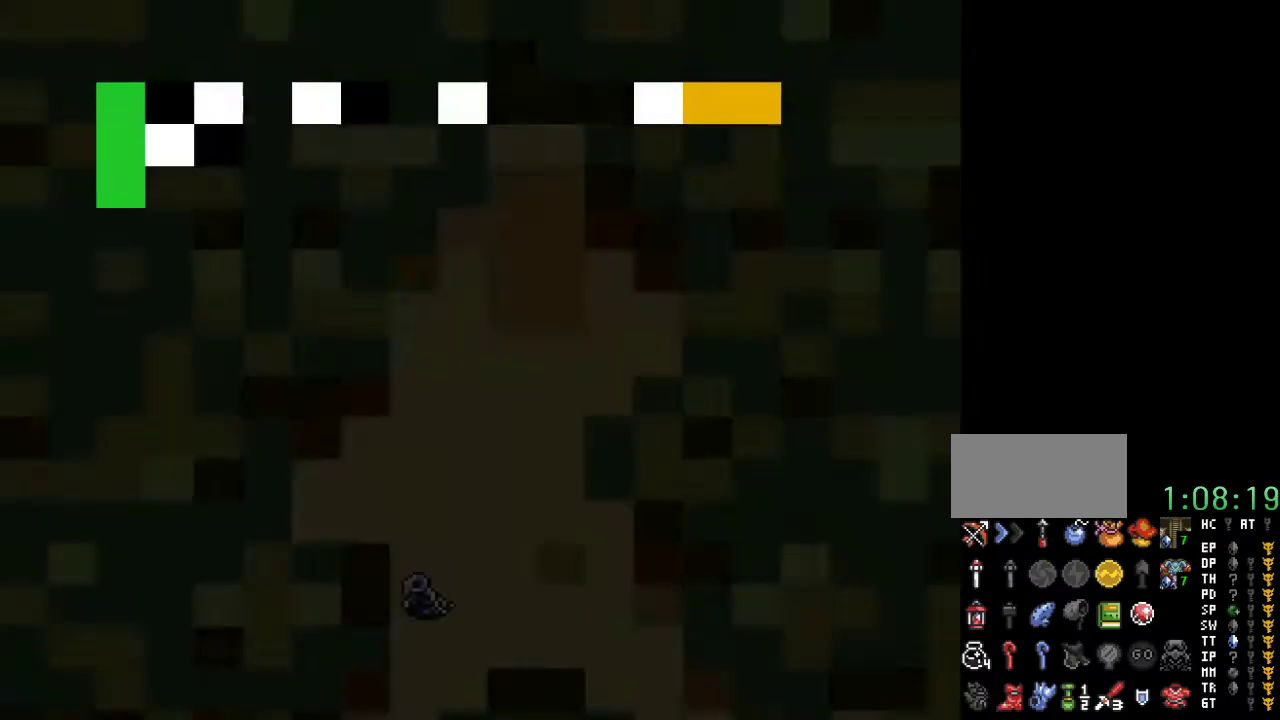
{"buttons": ["DPAD_DOWN"], "events": []}
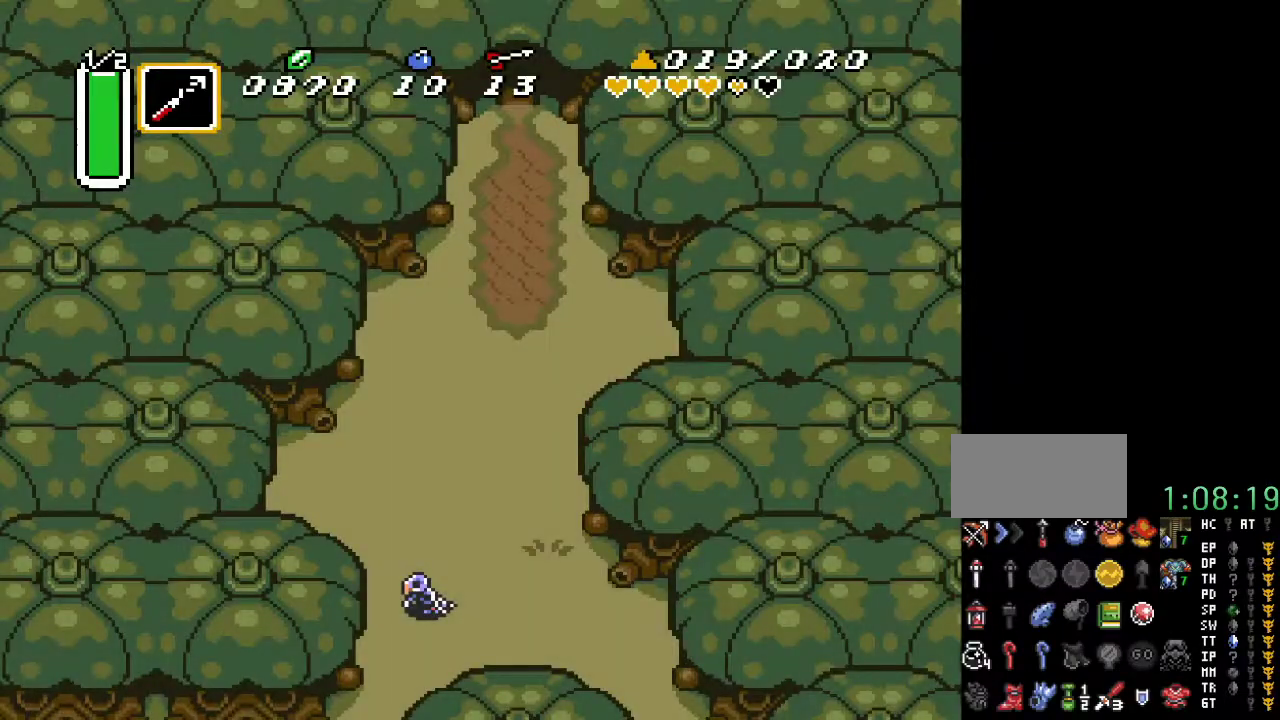
{"buttons": ["DPAD_DOWN"], "events": []}
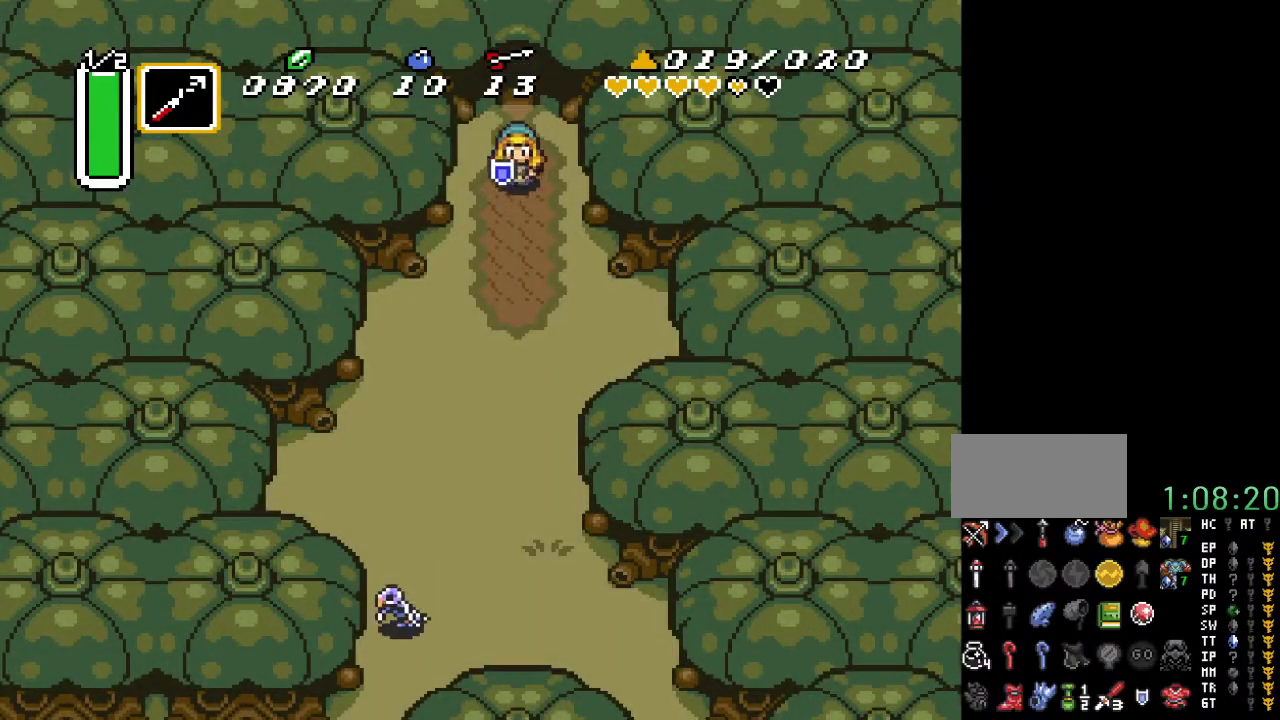
{"buttons": ["DPAD_DOWN"], "events": []}
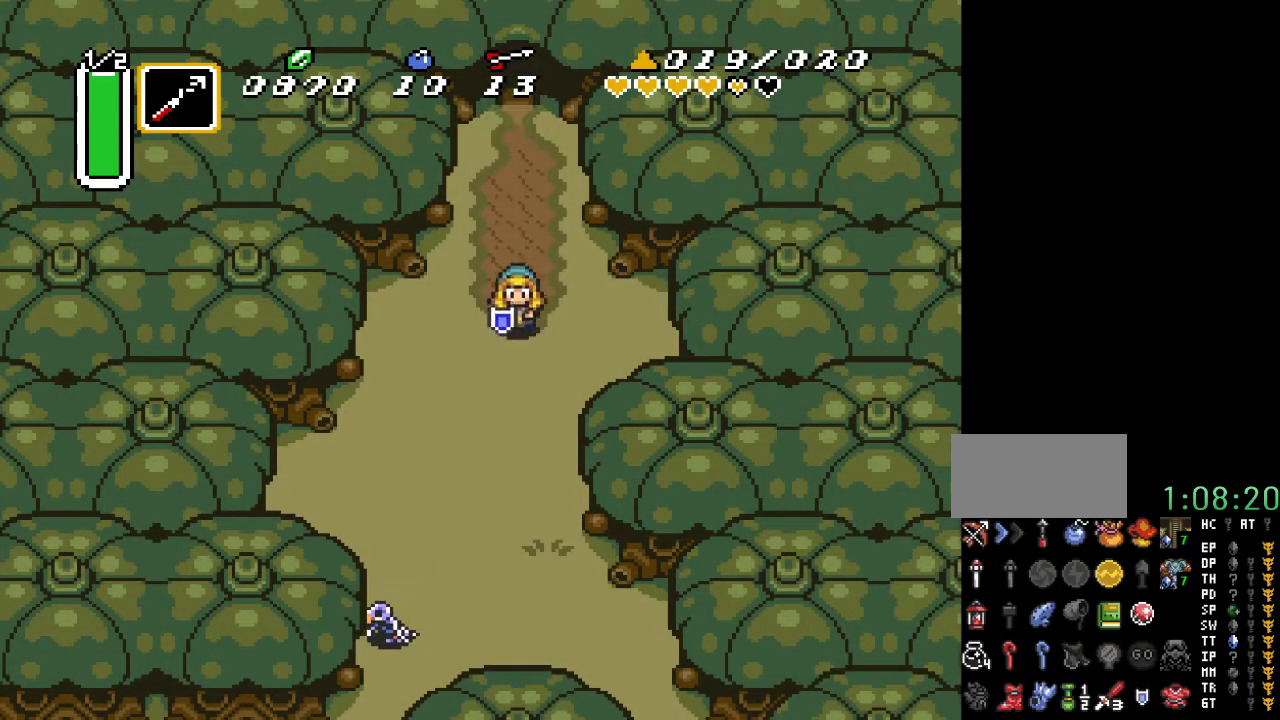
{"buttons": ["DPAD_DOWN"], "events": []}
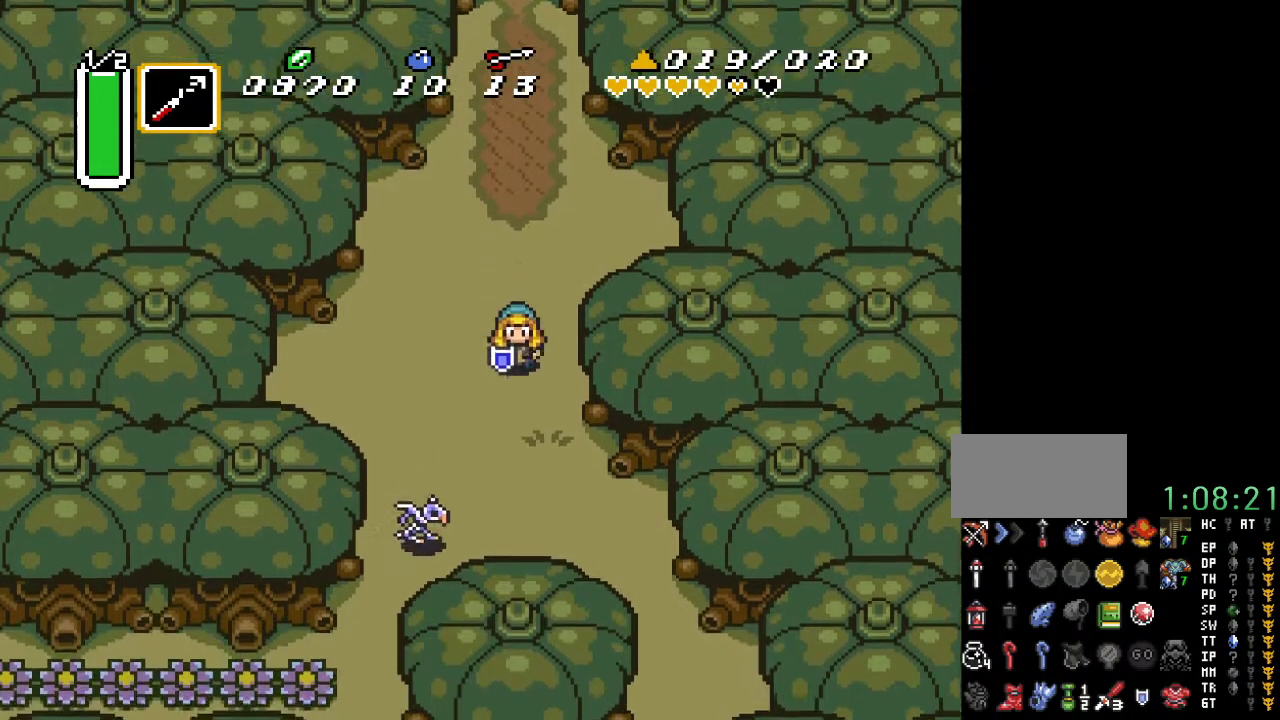
{"buttons": ["DPAD_DOWN", "DPAD_LEFT"], "events": [[200, "DPAD_LEFT", "down"]]}
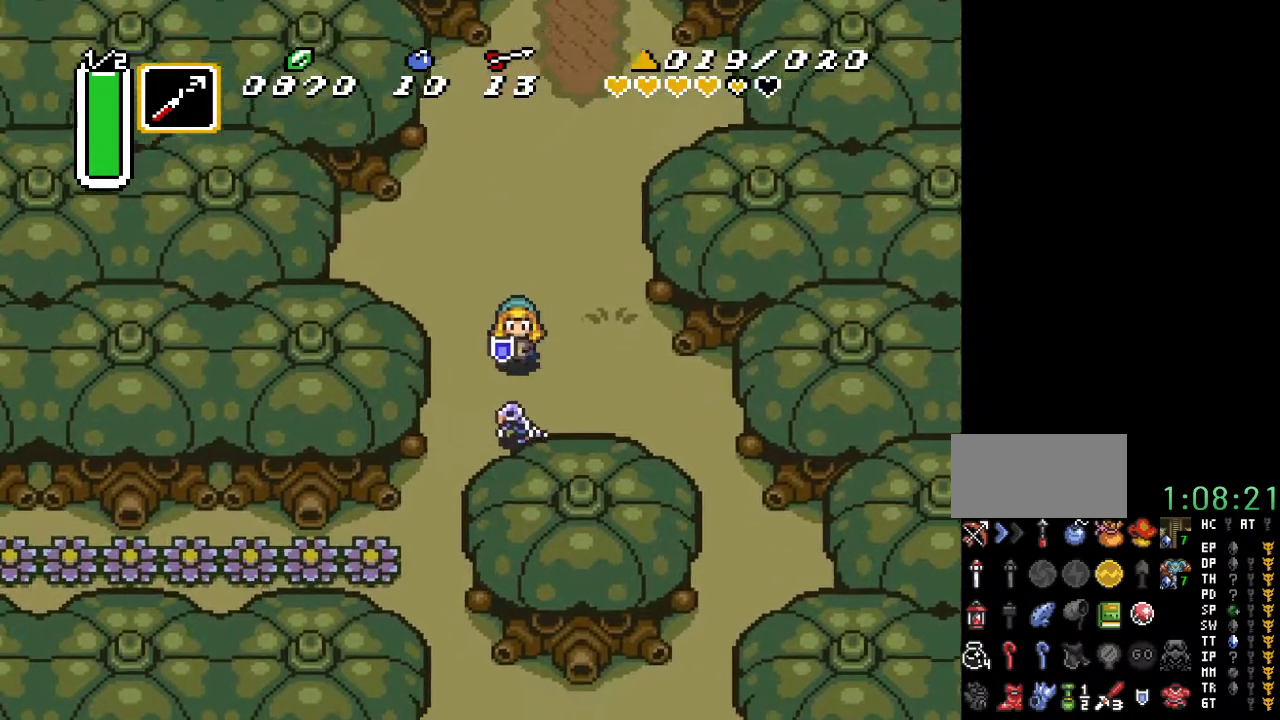
{"buttons": ["DPAD_DOWN"], "events": [[417, "DPAD_LEFT", "up"]]}
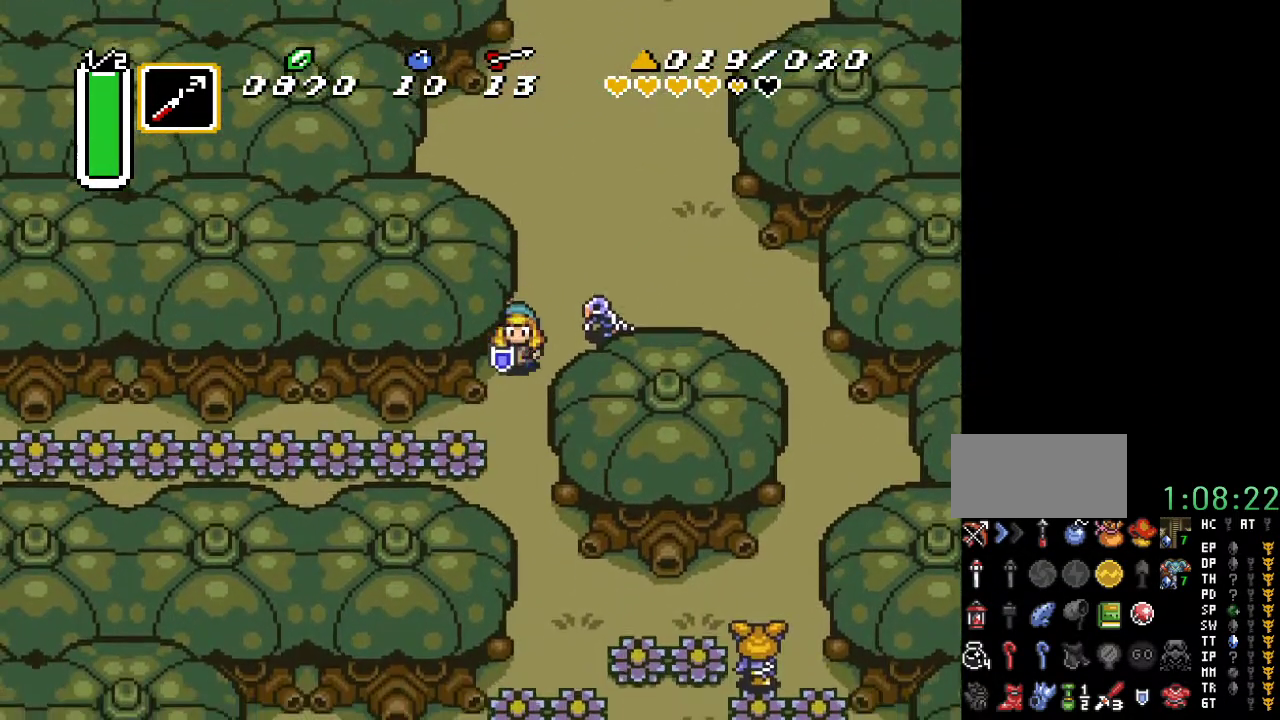
{"buttons": ["B"], "events": [[317, "DPAD_DOWN", "up"], [383, "DPAD_LEFT", "down"], [433, "B", "down"], [500, "DPAD_LEFT", "up"]]}
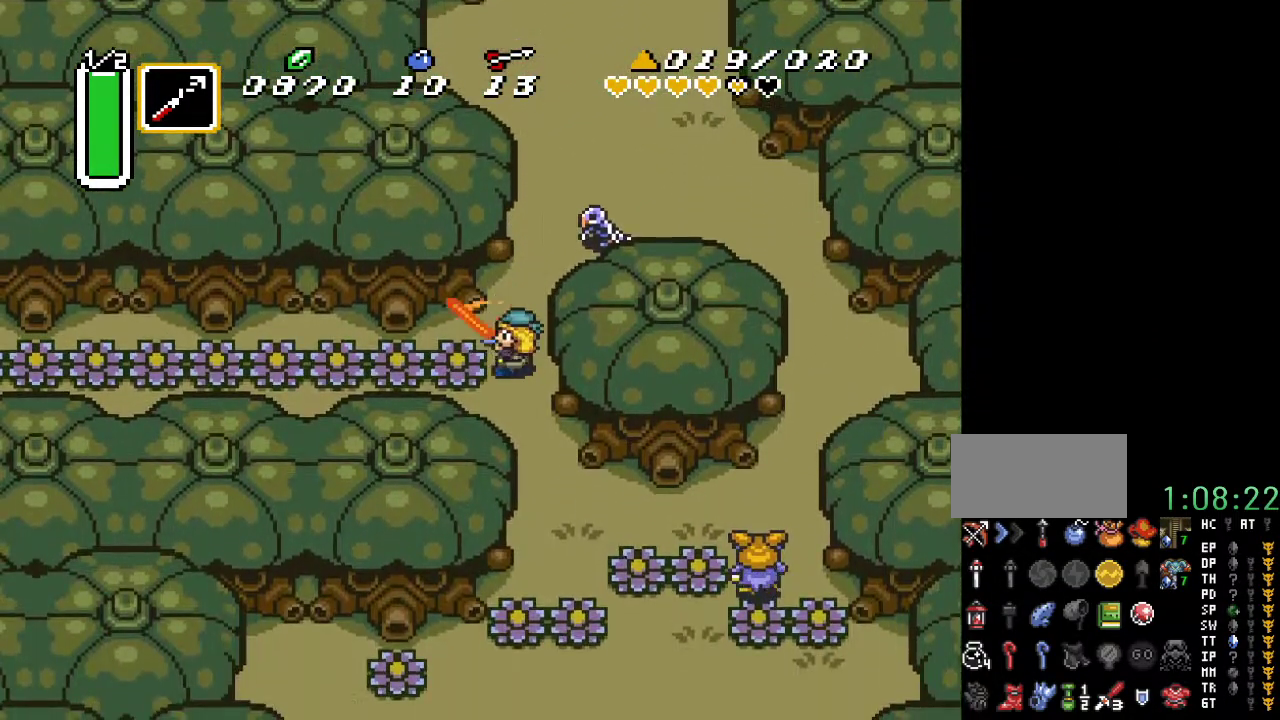
{"buttons": ["A"], "events": [[100, "B", "up"], [317, "A", "down"]]}
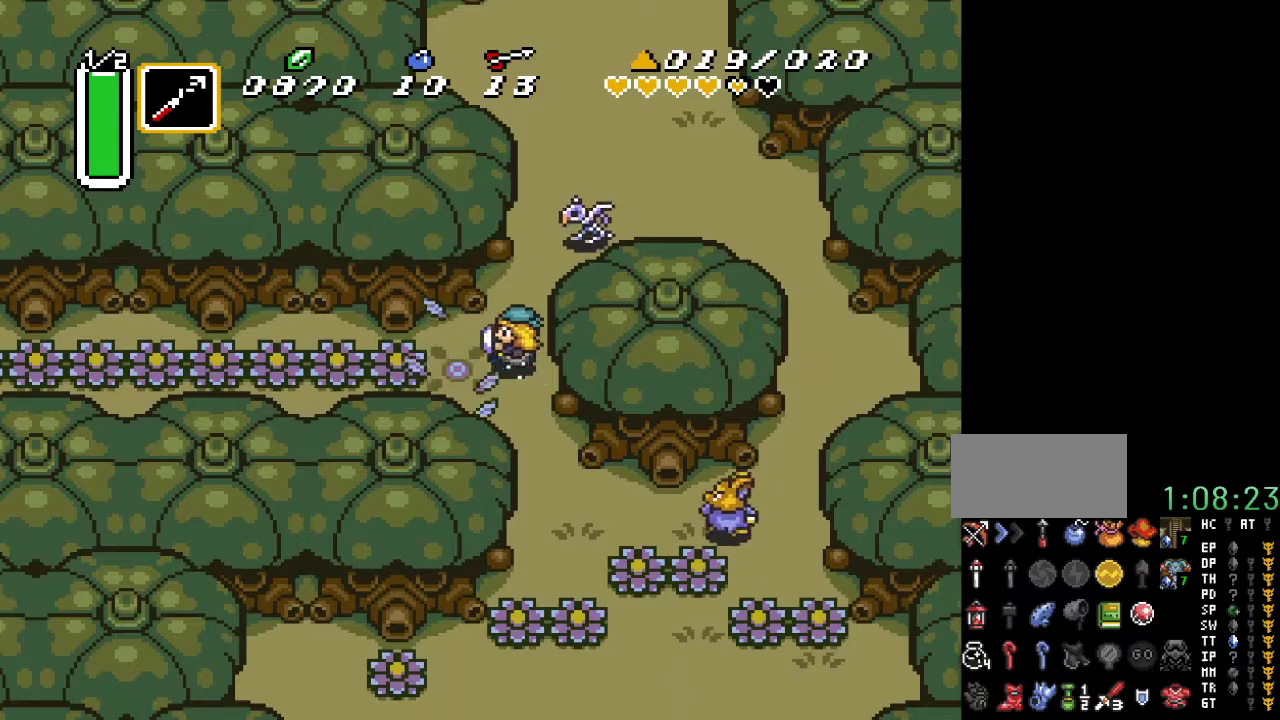
{"buttons": ["A"], "events": []}
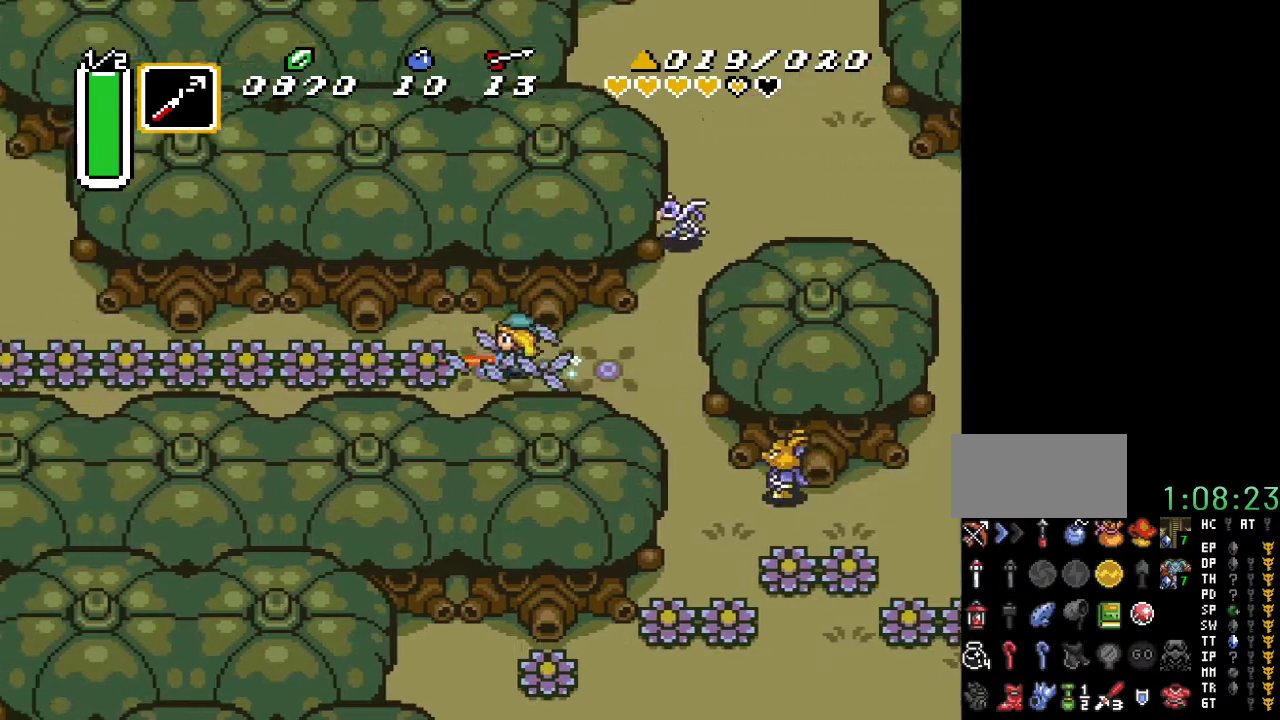
{"buttons": [], "events": [[283, "A", "up"]]}
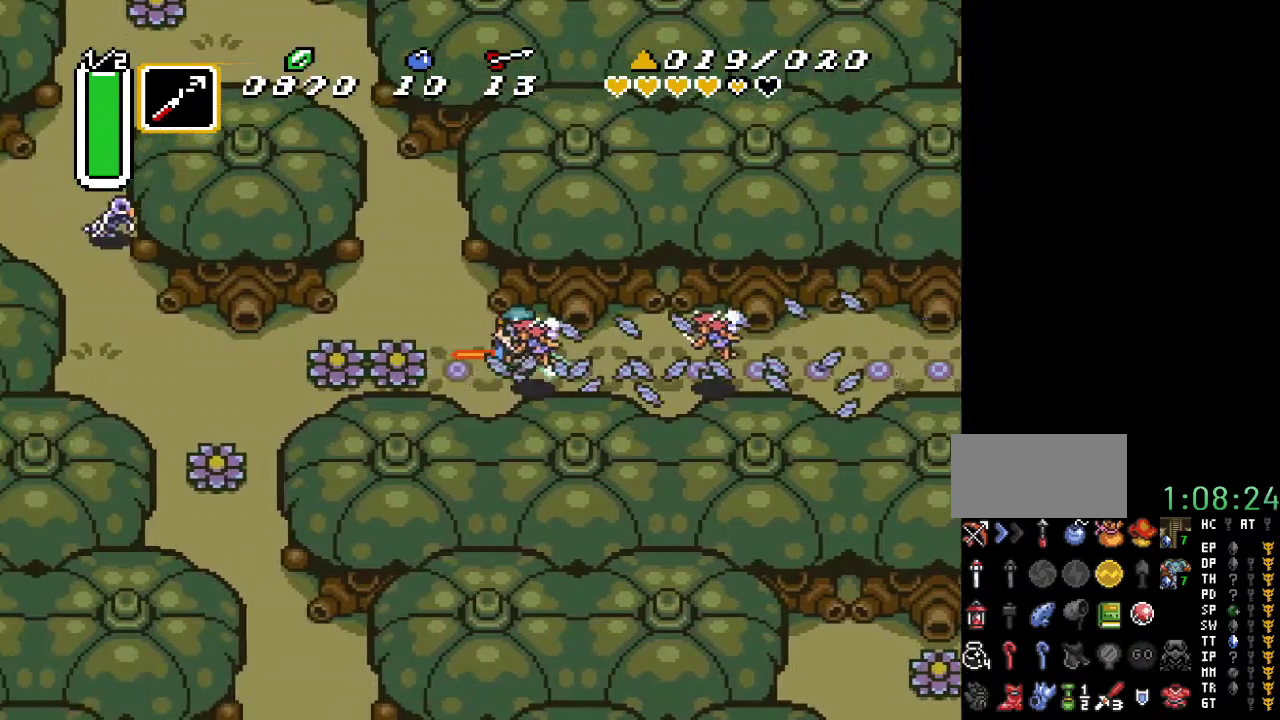
{"buttons": ["DPAD_RIGHT"], "events": [[383, "DPAD_RIGHT", "down"]]}